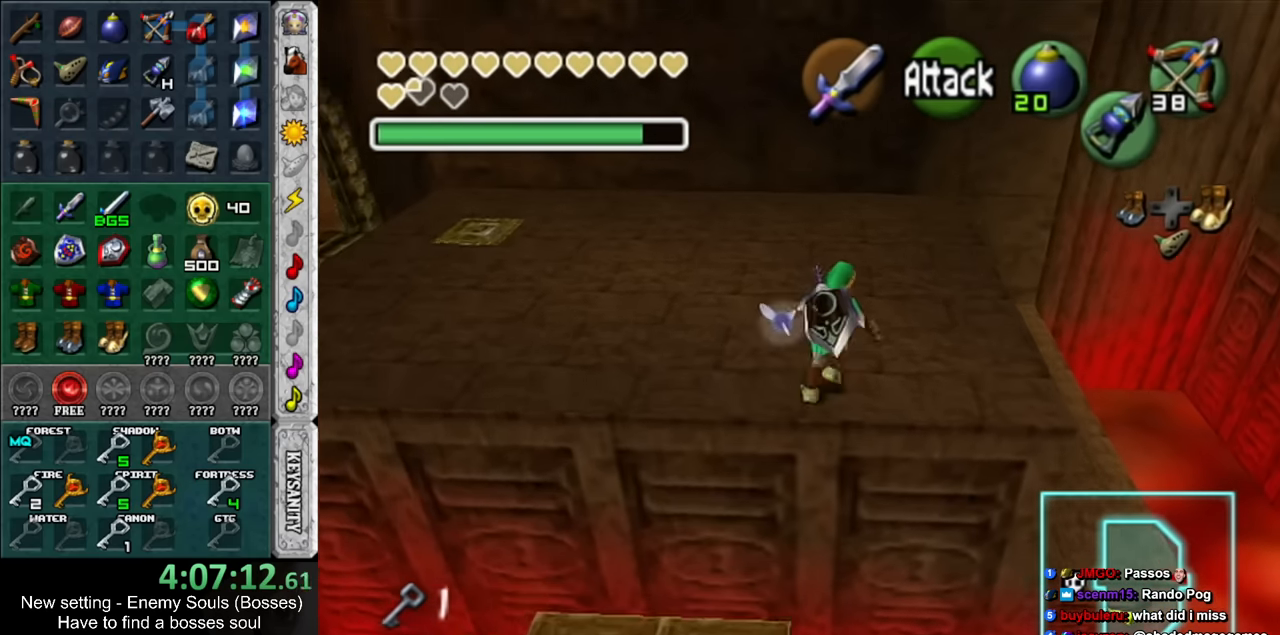
Gameplay with a controller (Nintendo layout); each line is a JSON object with the inputs held at the frame after it. "events" lists button and stick changes between this image and that frame as [ms after this image, input, new state], when the widget could be followed in between. Not read: L3 R3.
{"buttons": [], "left_stick": "up-right", "right_stick": "center", "events": []}
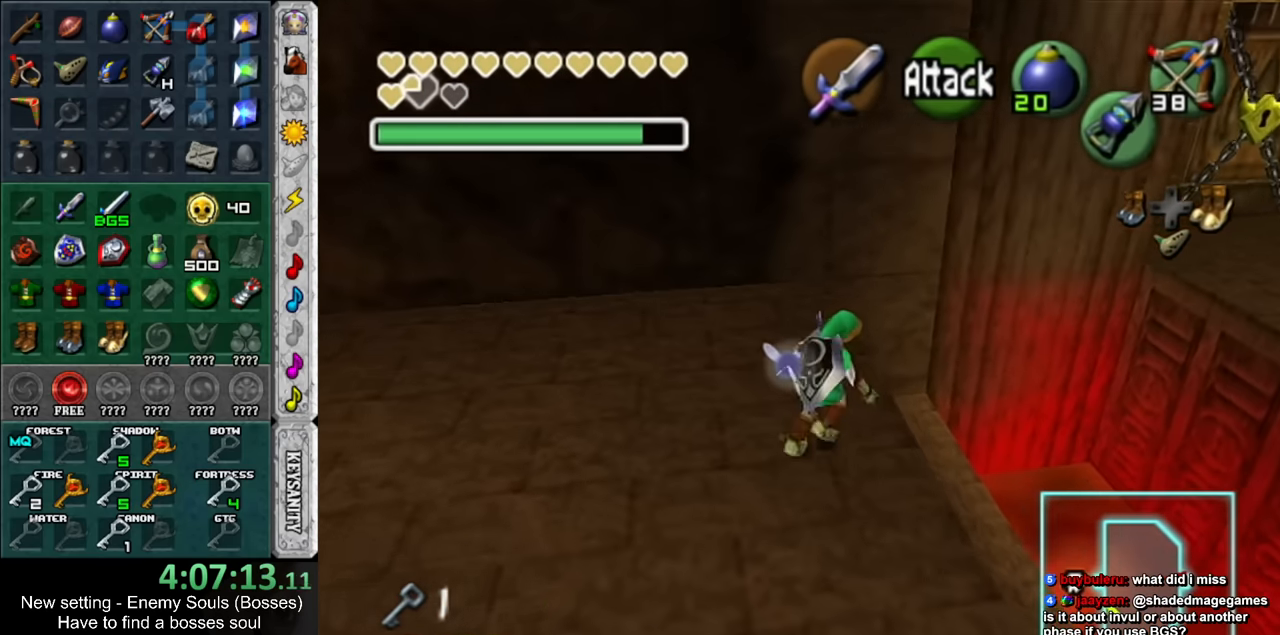
{"buttons": [], "left_stick": "up-right", "right_stick": "center", "events": []}
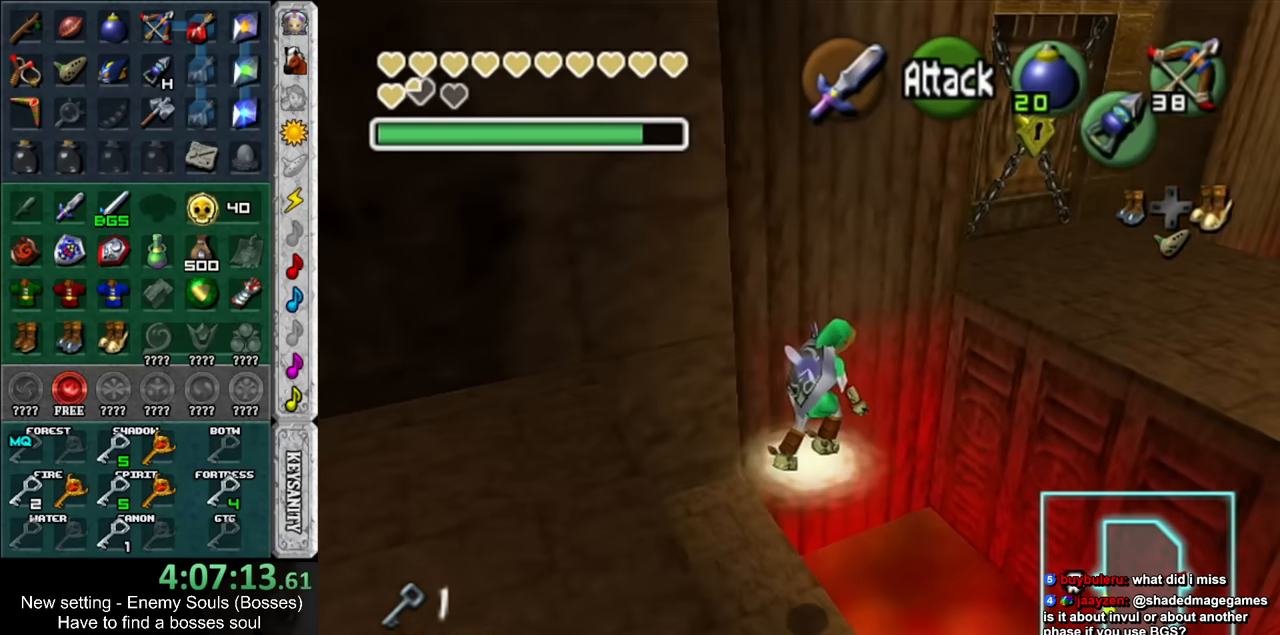
{"buttons": [], "left_stick": "up-right", "right_stick": "center", "events": []}
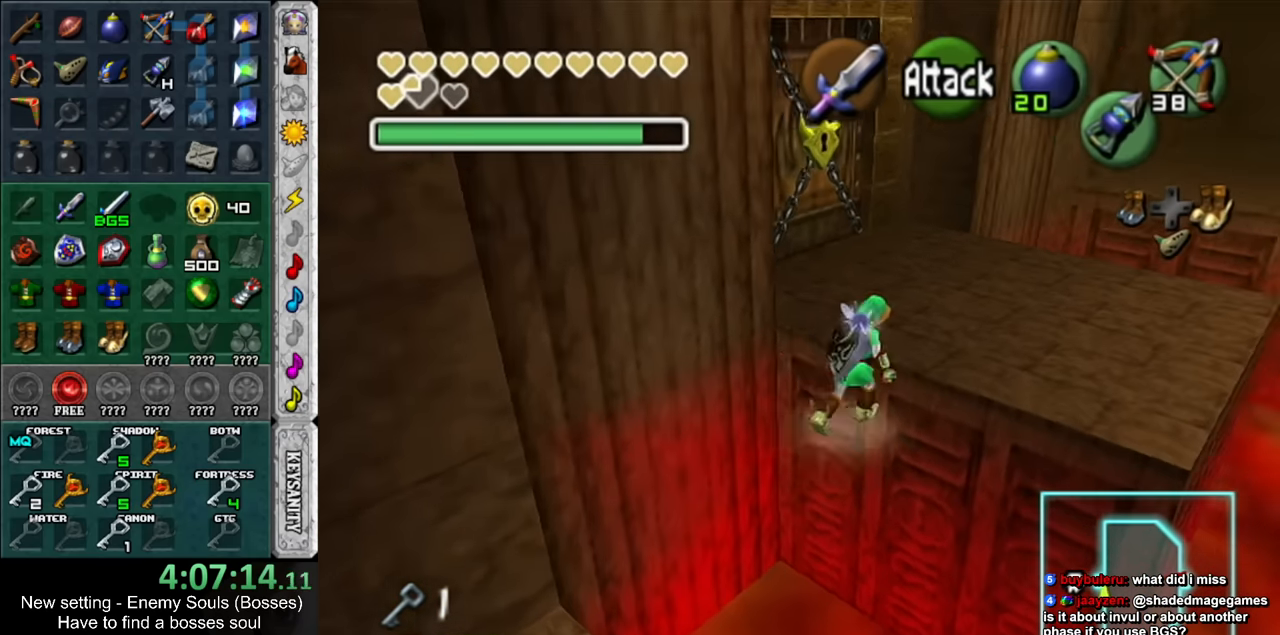
{"buttons": [], "left_stick": "up-left", "right_stick": "center", "events": [[83, "left_stick", "up"], [333, "left_stick", "up-left"]]}
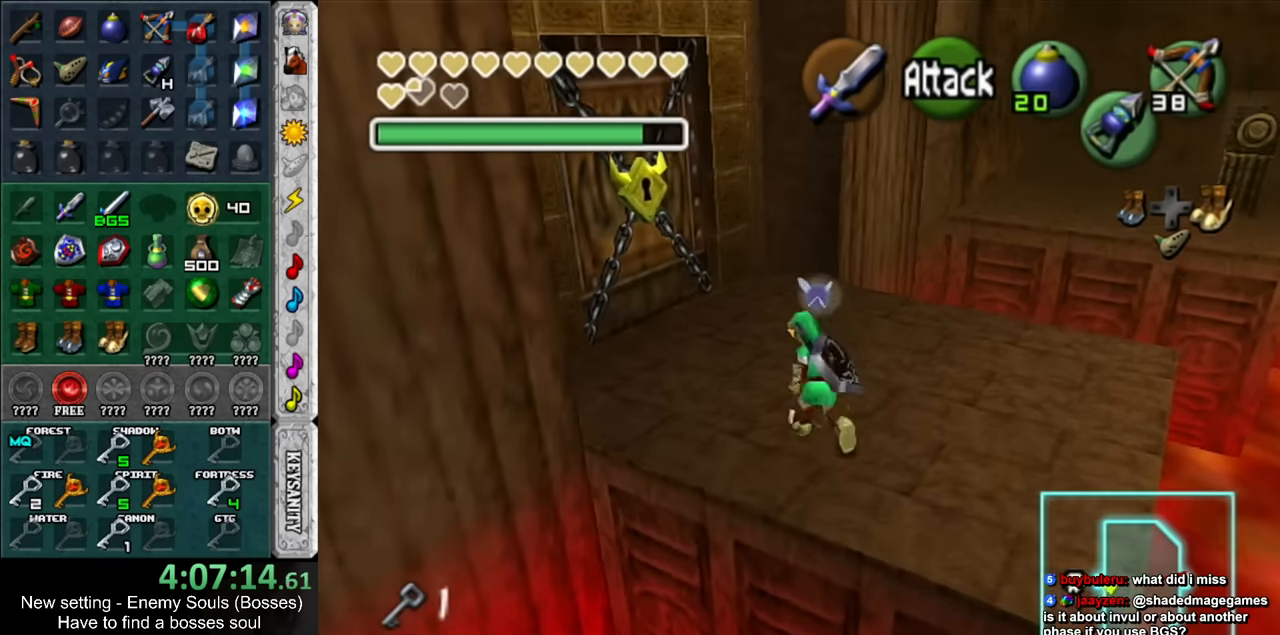
{"buttons": ["A"], "left_stick": "up-left", "right_stick": "center", "events": [[17, "DPAD_RIGHT", "down"], [167, "DPAD_RIGHT", "up"], [483, "A", "down"]]}
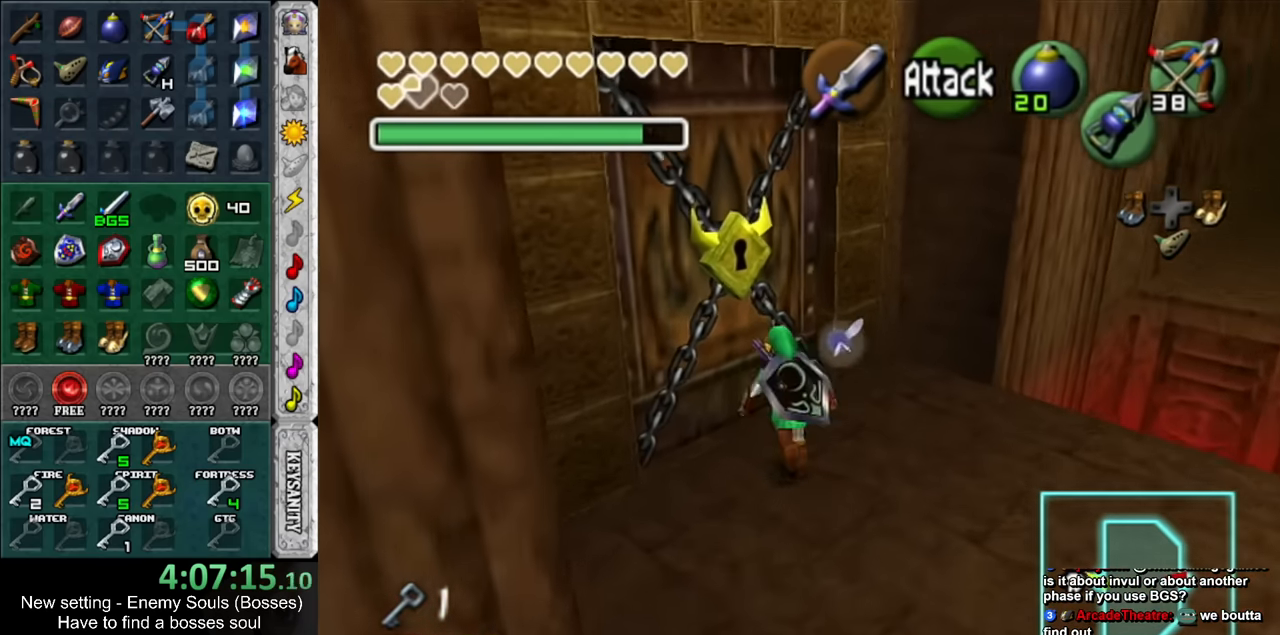
{"buttons": [], "left_stick": "center", "right_stick": "center", "events": [[83, "A", "up"], [83, "left_stick", "center"]]}
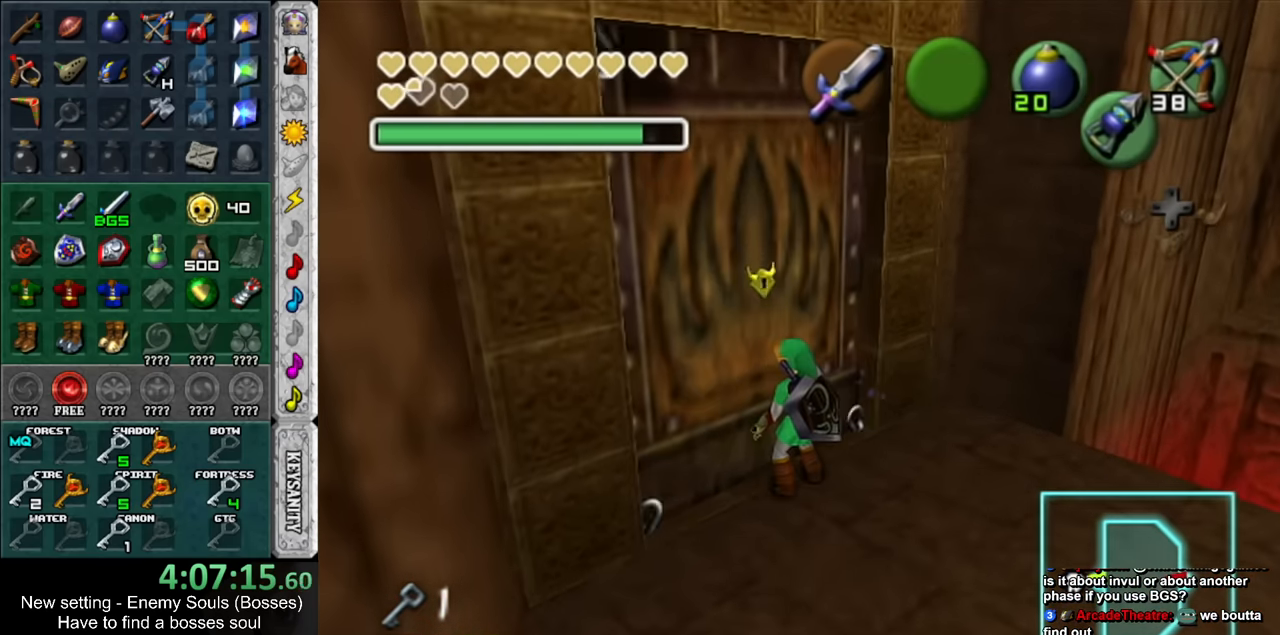
{"buttons": [], "left_stick": "center", "right_stick": "center", "events": []}
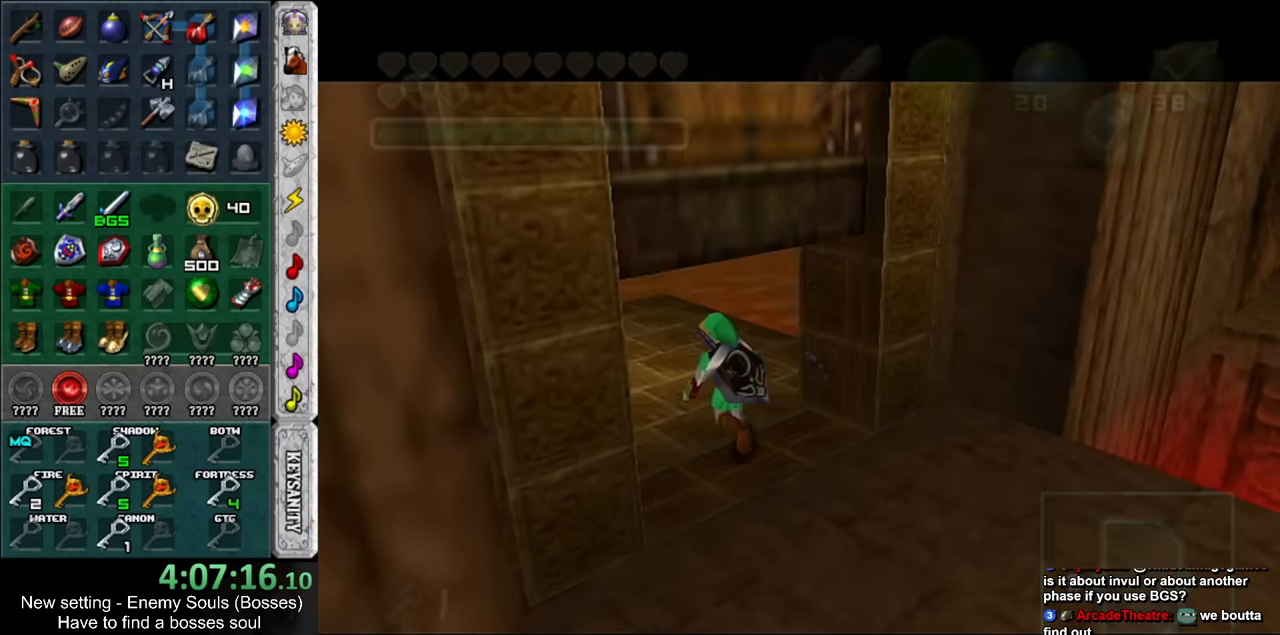
{"buttons": [], "left_stick": "center", "right_stick": "center", "events": []}
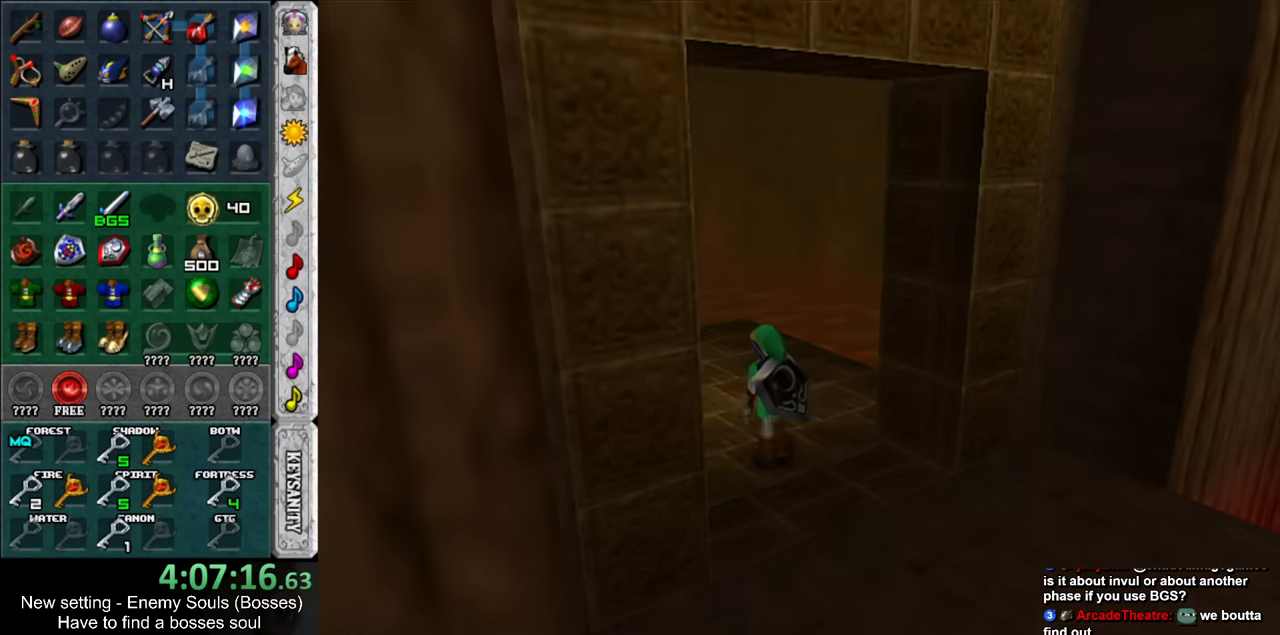
{"buttons": [], "left_stick": "center", "right_stick": "center", "events": []}
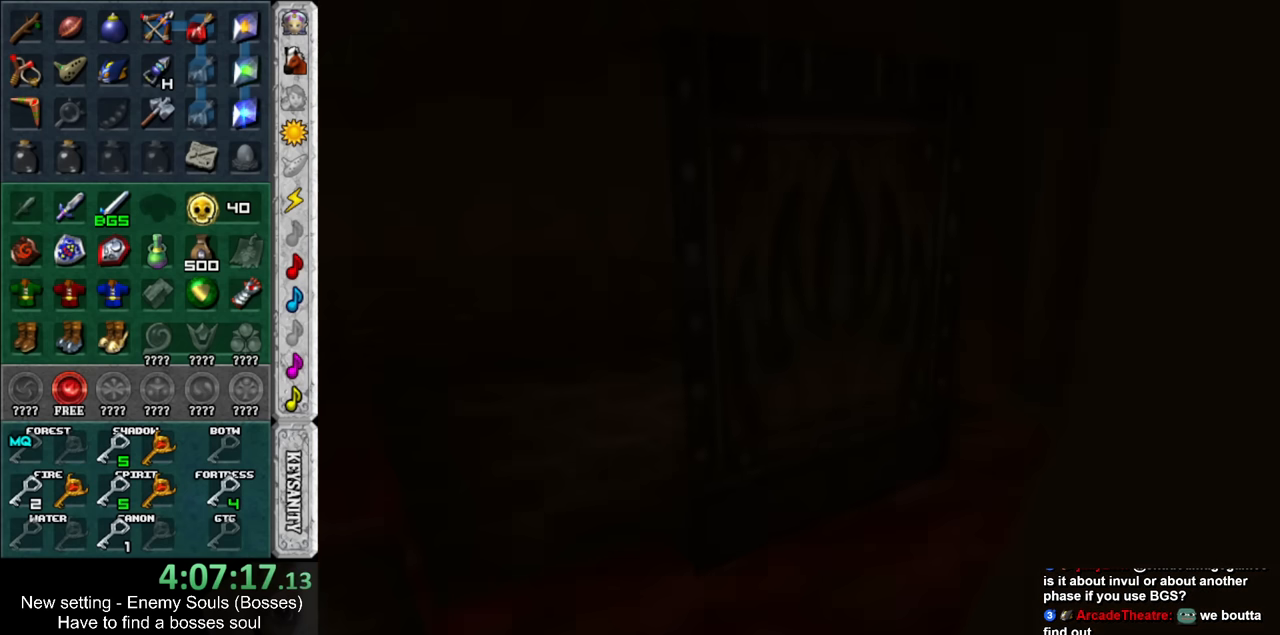
{"buttons": [], "left_stick": "center", "right_stick": "center", "events": []}
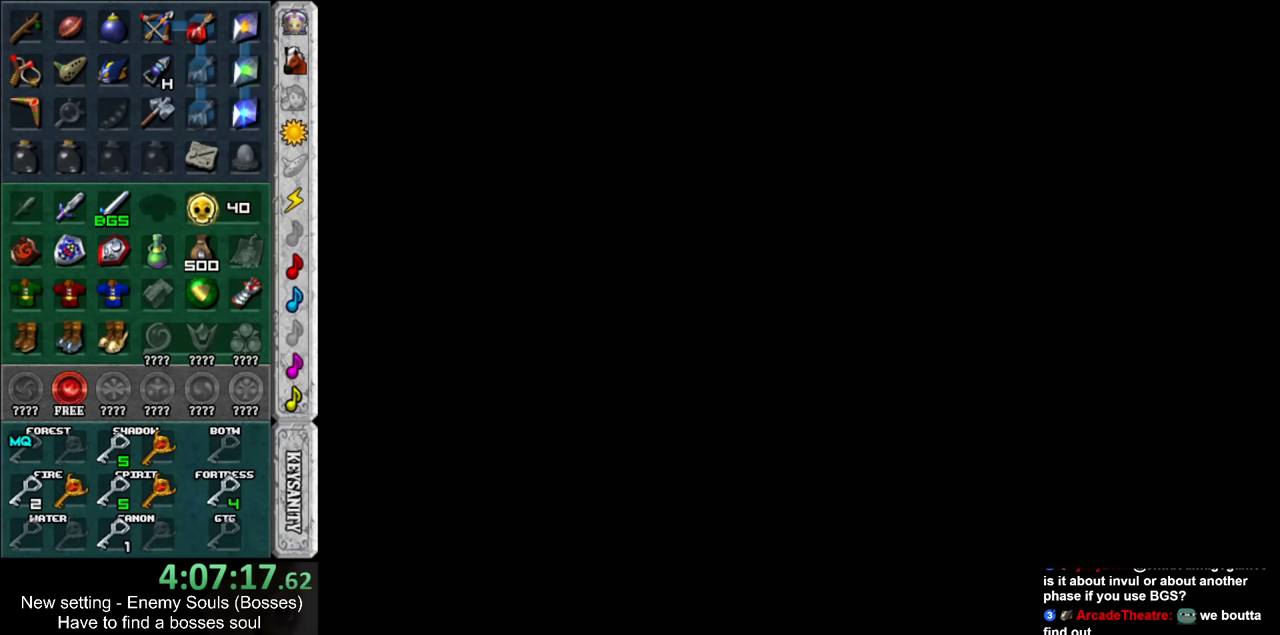
{"buttons": [], "left_stick": "up", "right_stick": "center", "events": [[84, "left_stick", "up"]]}
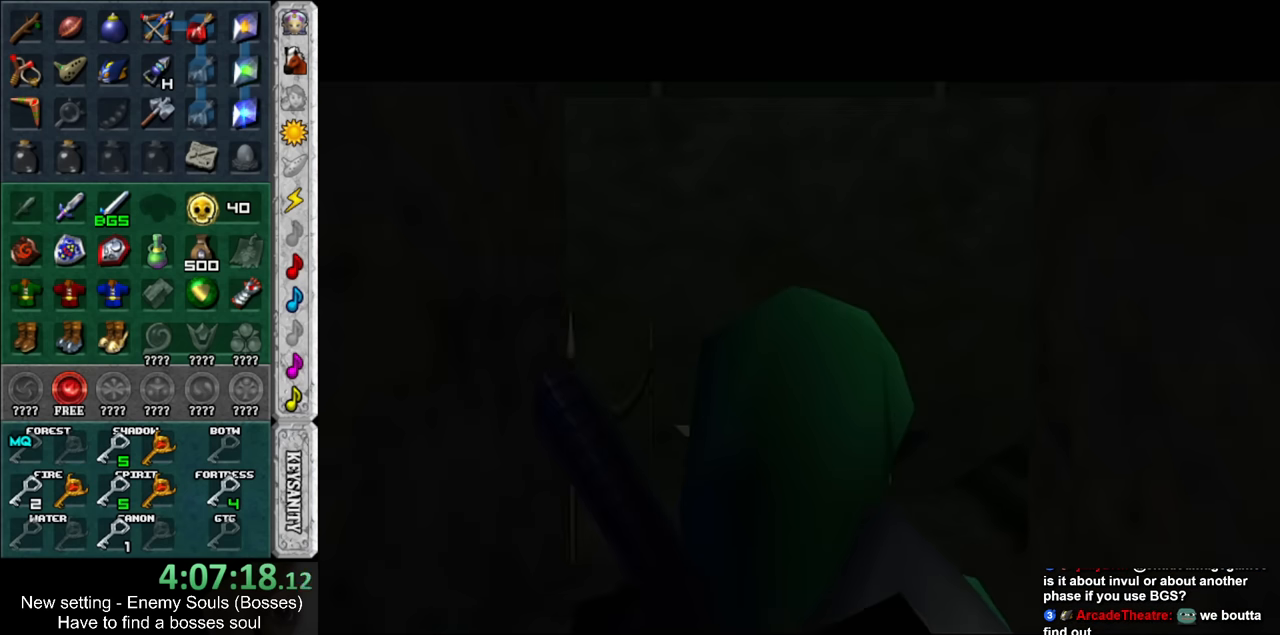
{"buttons": [], "left_stick": "up", "right_stick": "center", "events": []}
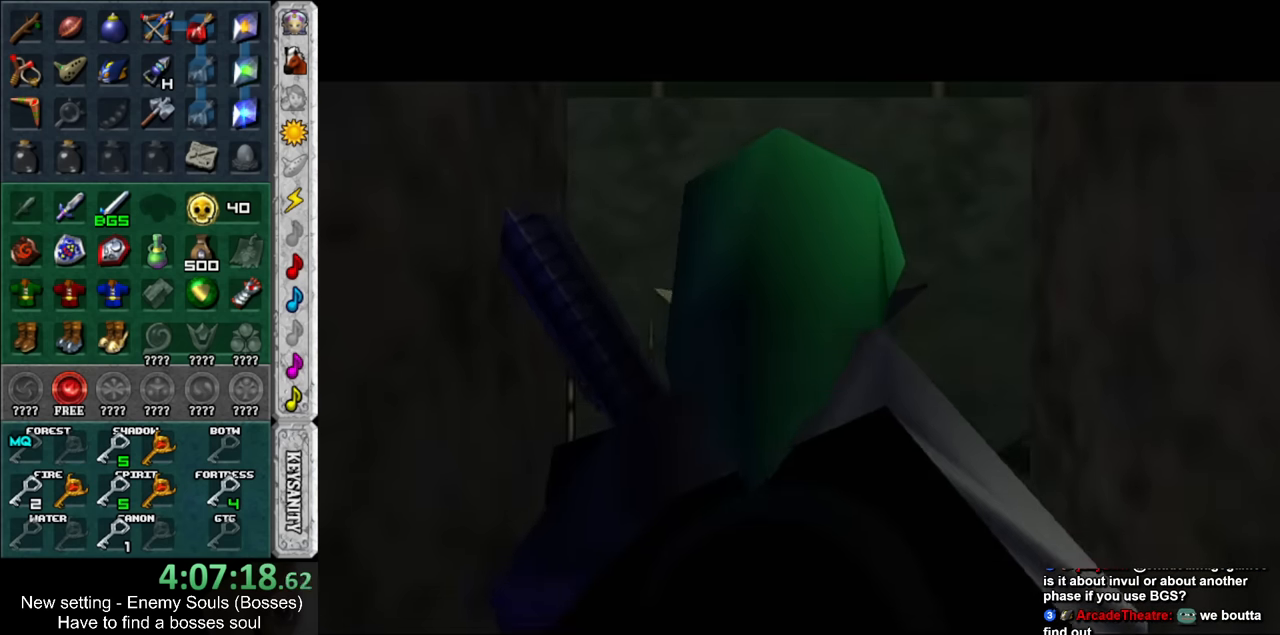
{"buttons": [], "left_stick": "up-right", "right_stick": "center", "events": [[367, "left_stick", "up-right"]]}
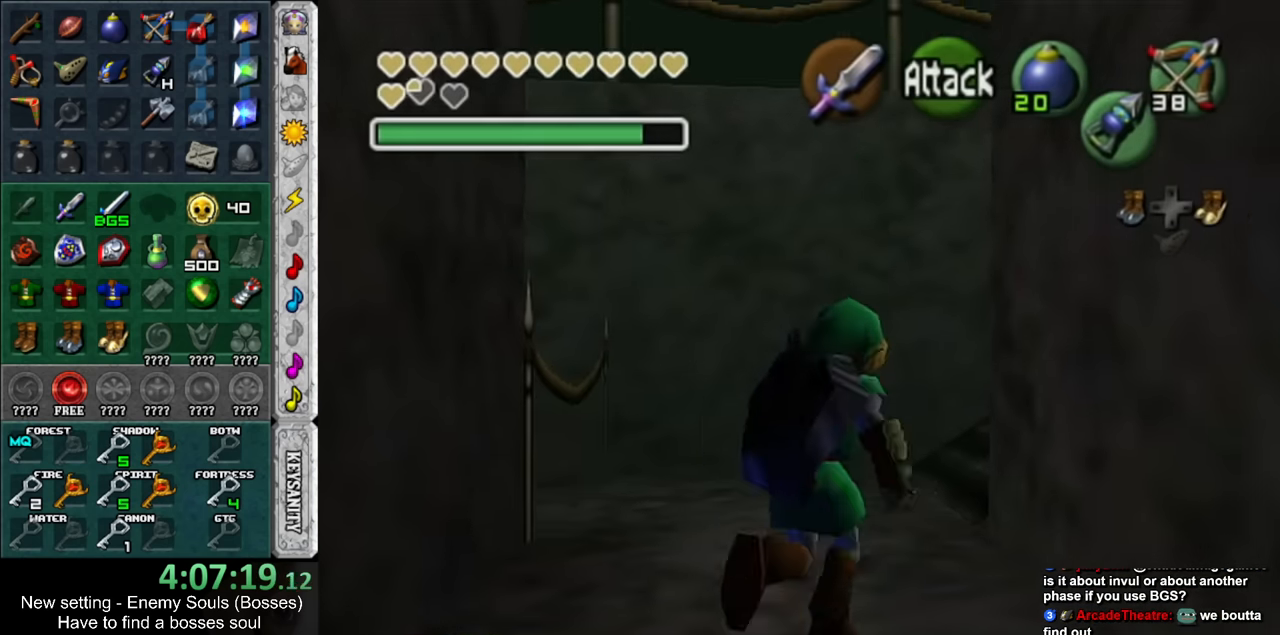
{"buttons": [], "left_stick": "up-right", "right_stick": "center", "events": []}
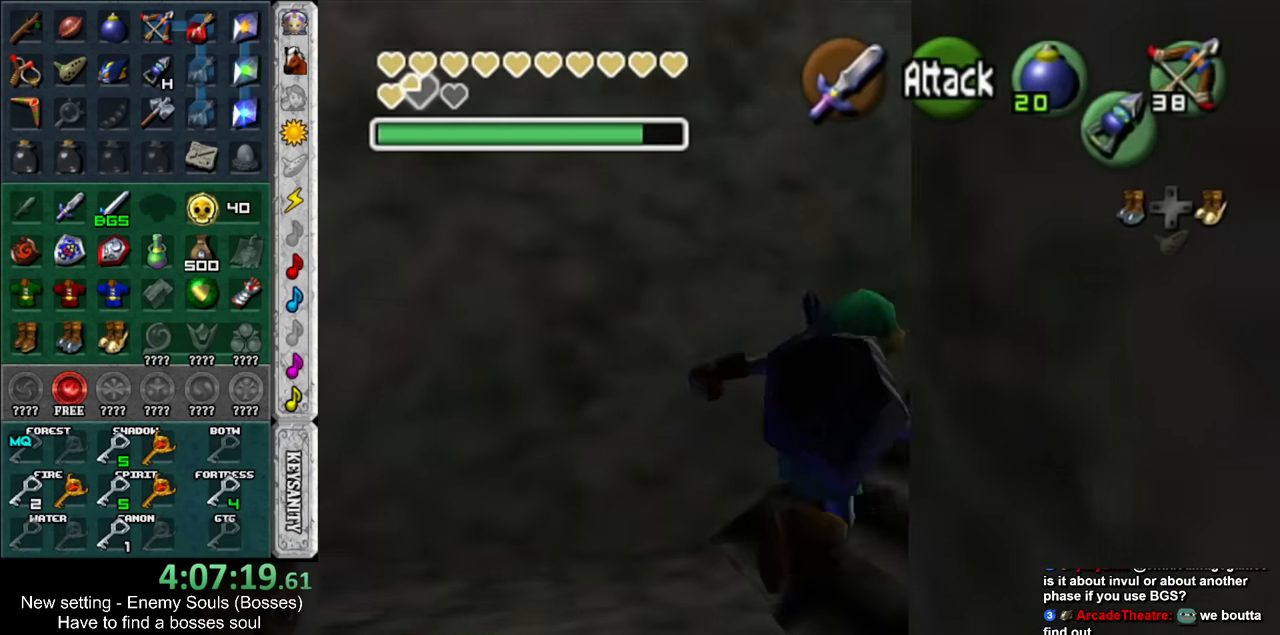
{"buttons": [], "left_stick": "up-right", "right_stick": "center", "events": []}
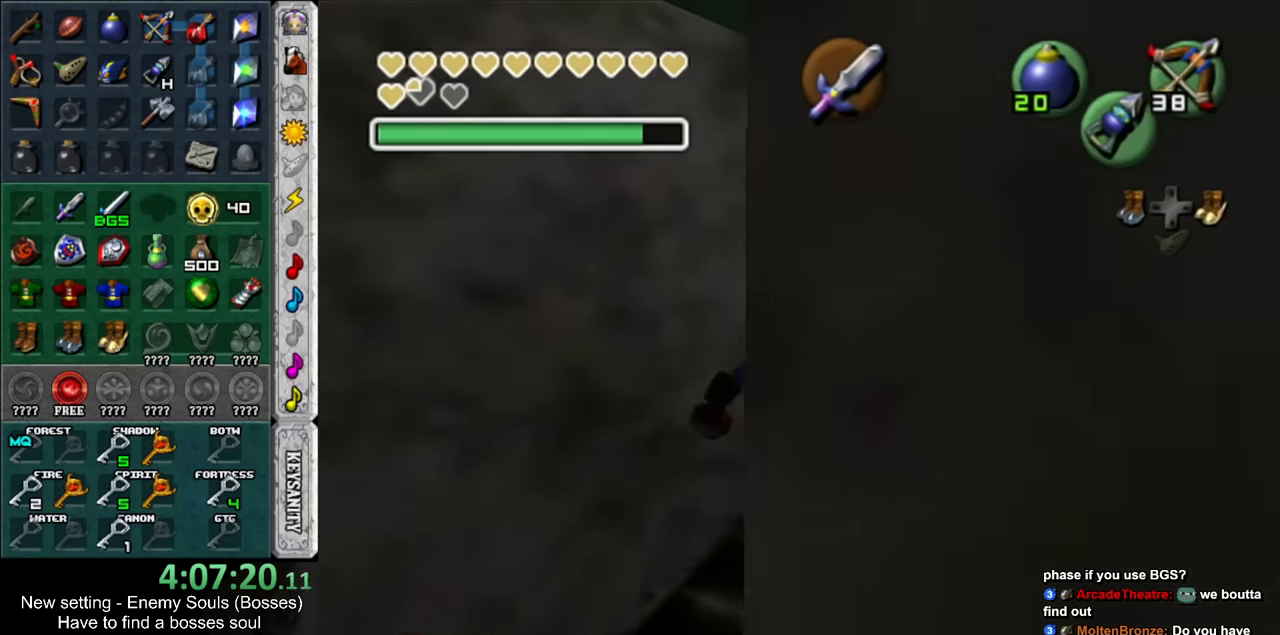
{"buttons": [], "left_stick": "up-left", "right_stick": "center", "events": [[17, "left_stick", "up"], [367, "left_stick", "up-left"]]}
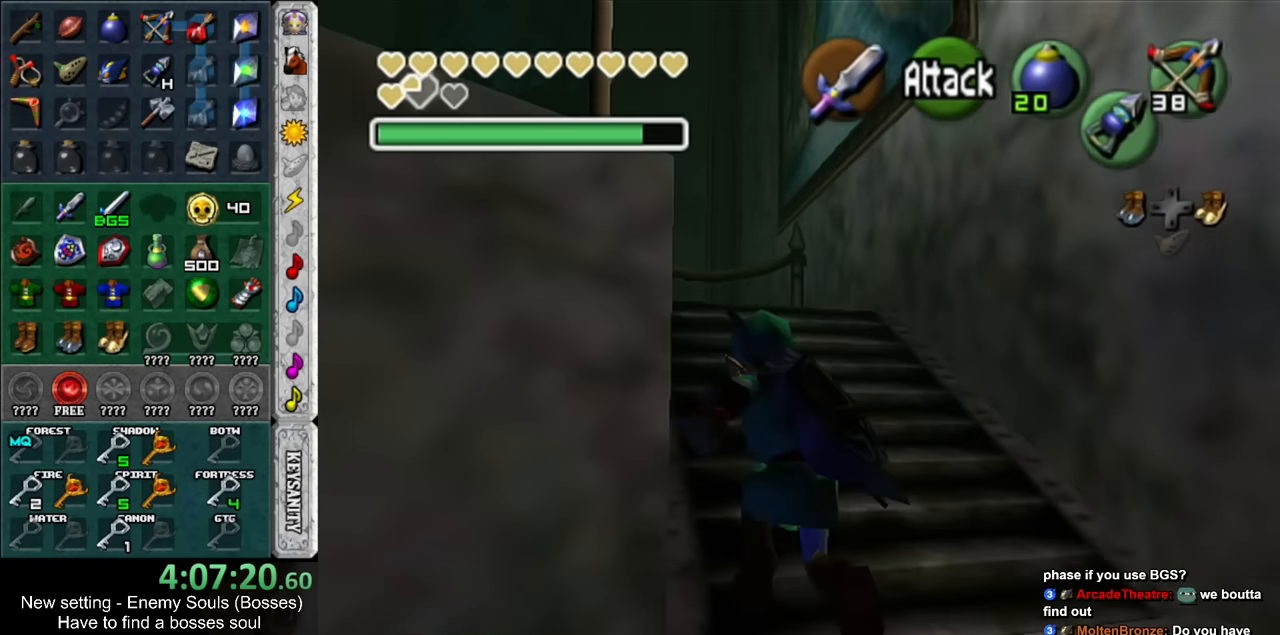
{"buttons": [], "left_stick": "up", "right_stick": "center", "events": [[200, "L1", "down"], [234, "left_stick", "up"], [417, "L1", "up"]]}
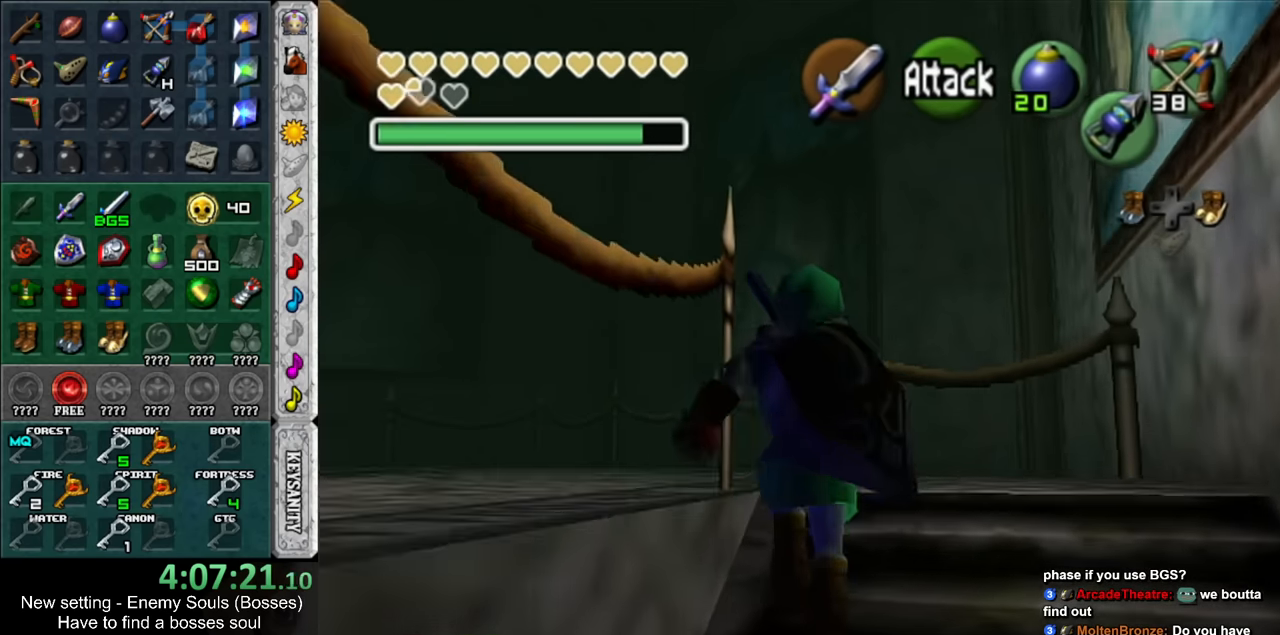
{"buttons": ["L1"], "left_stick": "center", "right_stick": "center", "events": [[84, "left_stick", "up-left"], [267, "left_stick", "left"], [367, "L1", "down"], [417, "left_stick", "center"]]}
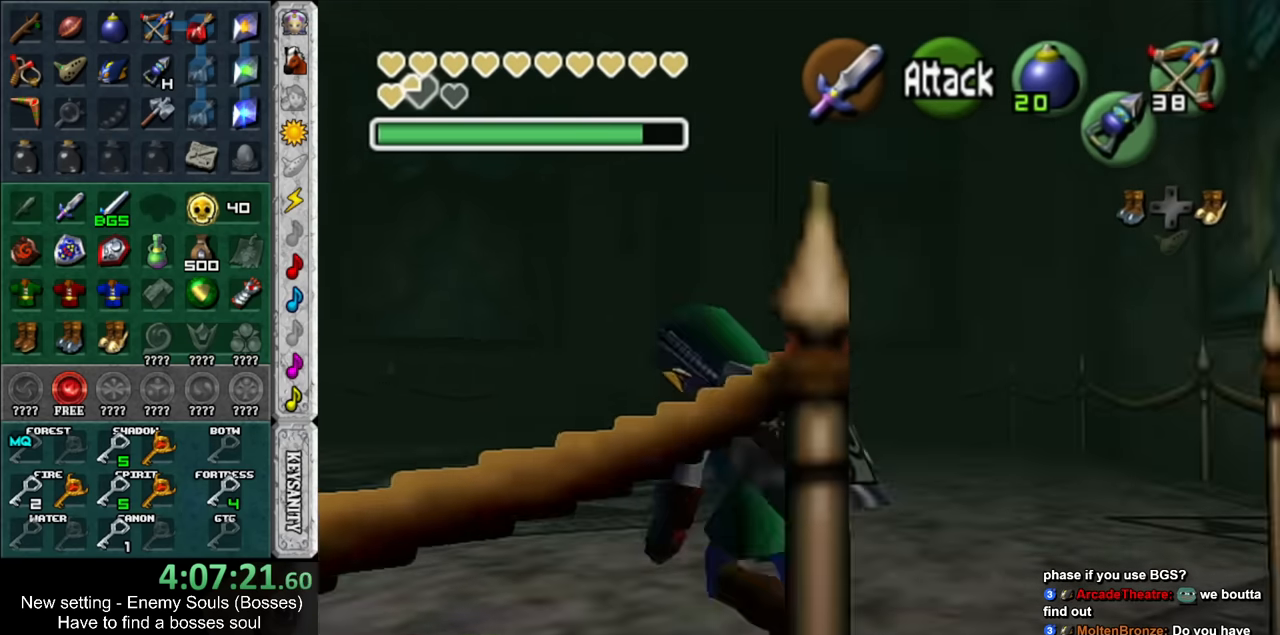
{"buttons": ["START"], "left_stick": "center", "right_stick": "center", "events": [[50, "L1", "up"], [117, "left_stick", "up"], [300, "START", "down"], [384, "left_stick", "center"], [417, "START", "up"], [484, "START", "down"]]}
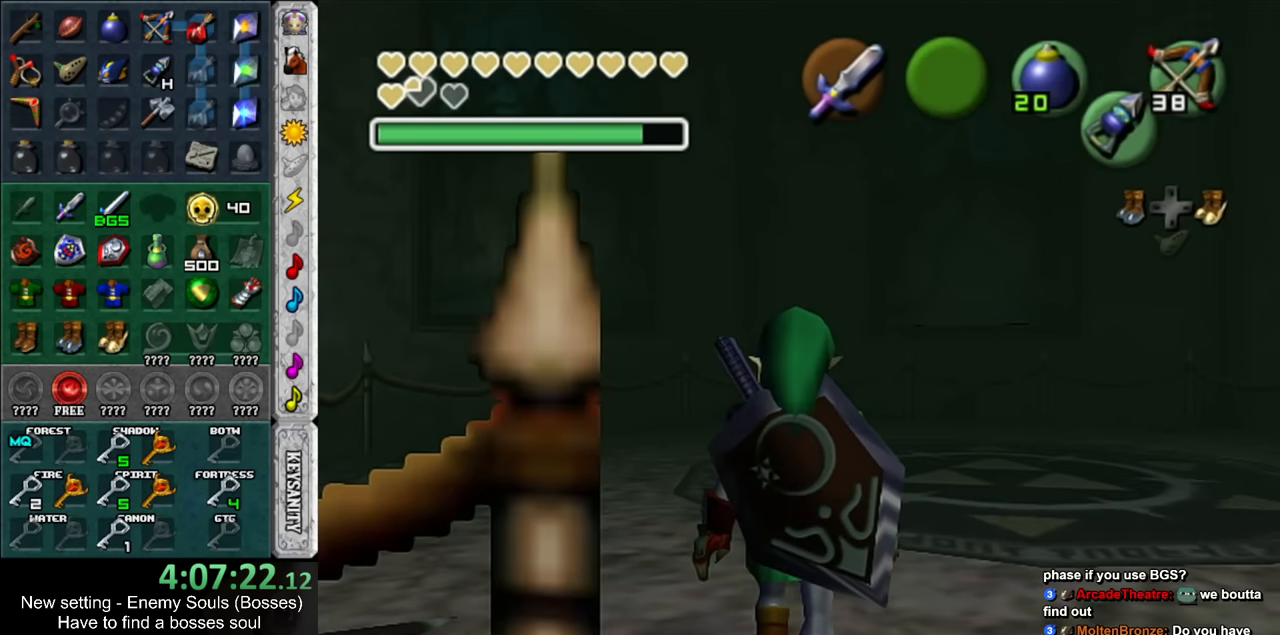
{"buttons": [], "left_stick": "center", "right_stick": "center", "events": [[84, "START", "up"], [150, "START", "down"], [234, "START", "up"]]}
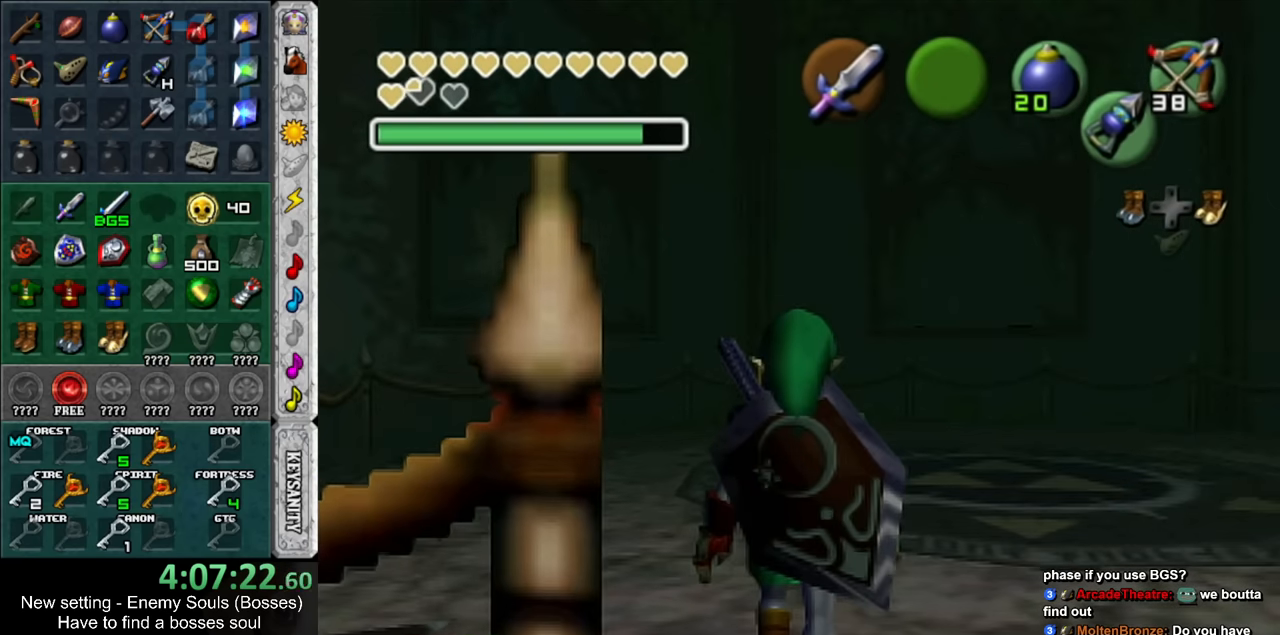
{"buttons": [], "left_stick": "center", "right_stick": "center", "events": []}
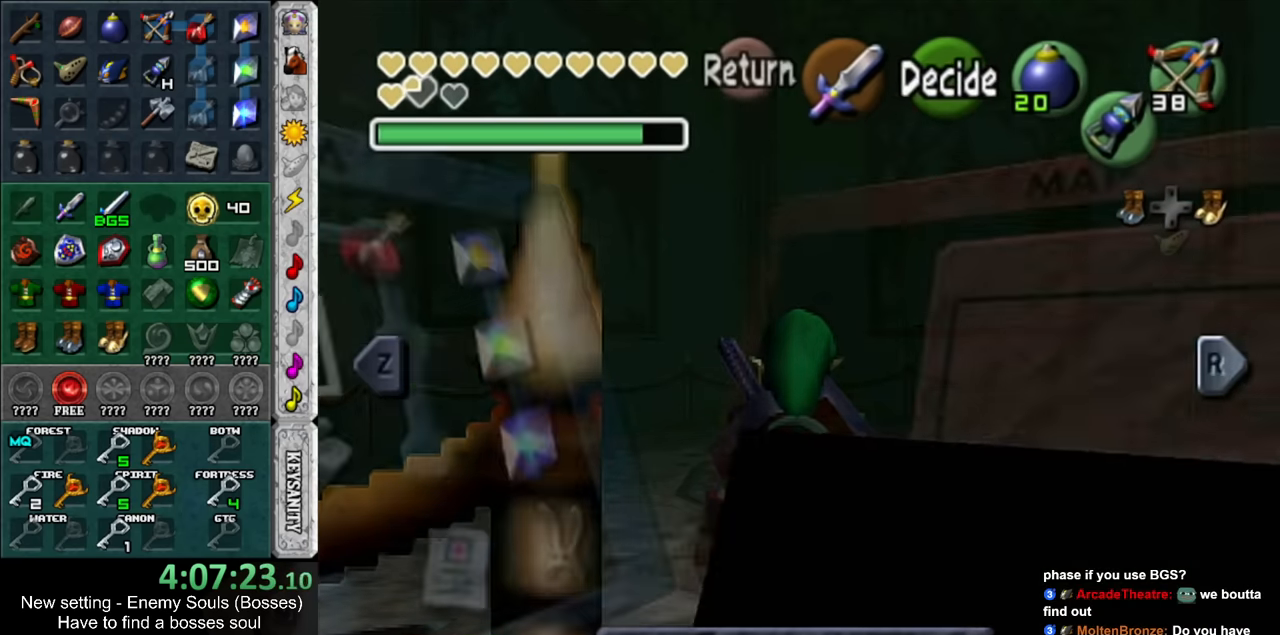
{"buttons": ["A"], "left_stick": "center", "right_stick": "center", "events": [[267, "B", "down"], [367, "B", "up"], [450, "A", "down"]]}
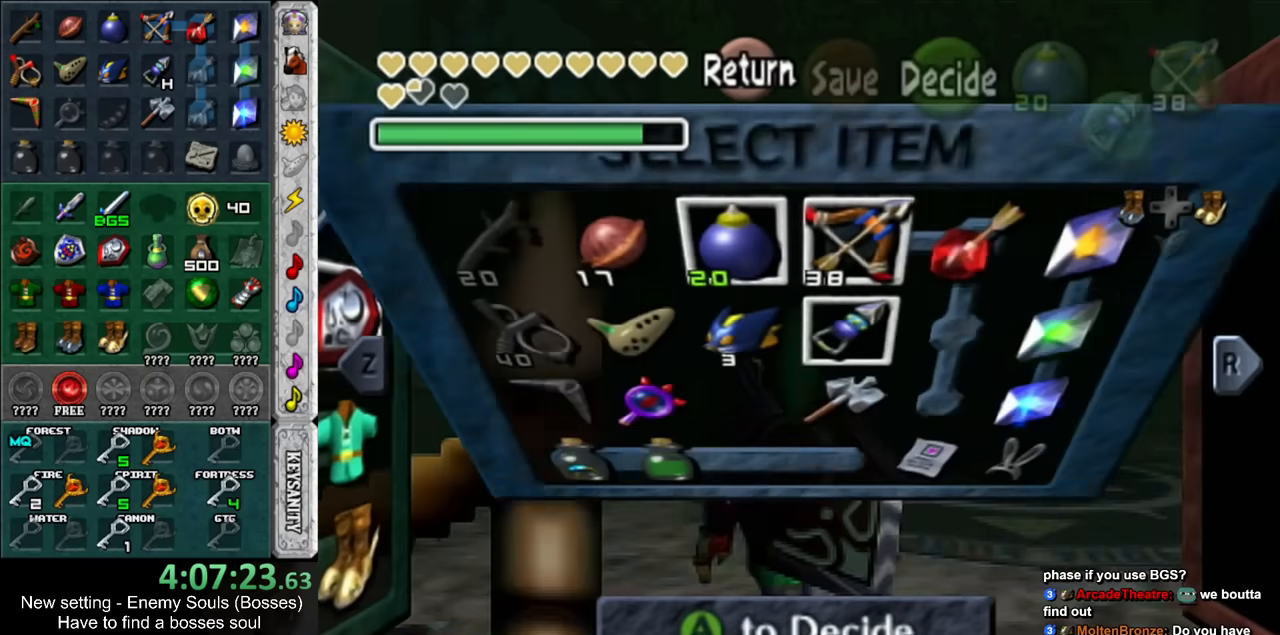
{"buttons": [], "left_stick": "center", "right_stick": "center", "events": [[17, "A", "up"], [117, "A", "down"], [134, "A", "up"], [200, "A", "down"], [267, "A", "up"], [367, "A", "down"], [400, "A", "up"]]}